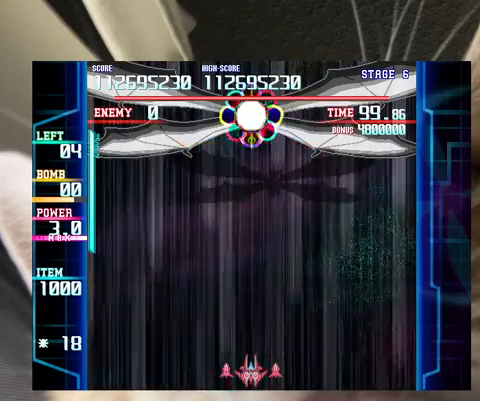
Gameplay with keyboard; each line is a JSON object with the keys held at the frame after it. "events" lists presses ("down") and releases ("up") of "a", "c", "ctrl", "d", "down", "f", "left", "right", "s", "shift", "up", "v", "x" and "z" between this image and that frame as [ms after this image, input, new state], when the widget could be followed in between. No other keys are recorded. Mouse input is not recorded.
{"keys": ["up"], "events": [[467, "up", "down"]]}
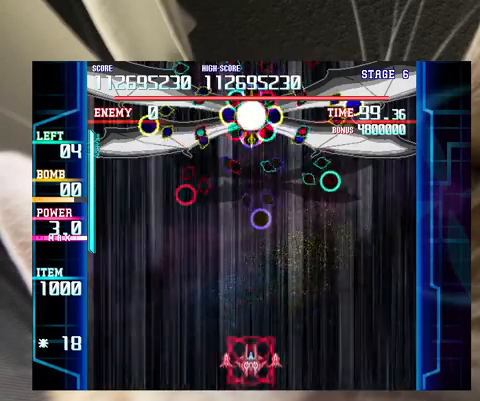
{"keys": ["down", "left", "shift", "z"], "events": [[33, "c", "down"], [100, "c", "up"], [167, "up", "up"], [267, "down", "down"], [400, "down", "up"], [400, "shift", "down"], [500, "down", "down"], [500, "left", "down"], [500, "z", "down"]]}
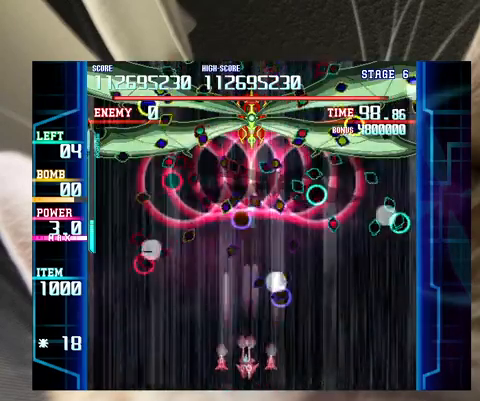
{"keys": [], "events": [[67, "down", "up"], [67, "left", "up"], [233, "shift", "up"], [300, "down", "down"], [300, "left", "down"], [367, "left", "up"], [400, "down", "up"], [400, "z", "up"]]}
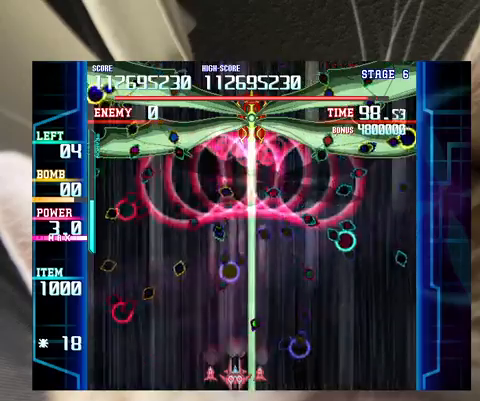
{"keys": ["down", "left", "shift"], "events": [[100, "shift", "down"], [233, "left", "down"], [233, "up", "down"], [267, "up", "up"], [333, "left", "up"], [433, "down", "down"], [433, "left", "down"]]}
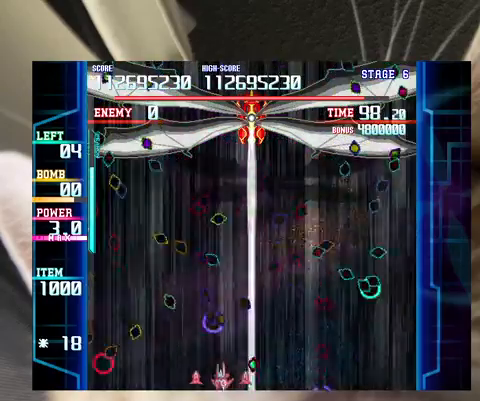
{"keys": ["left", "shift", "up"], "events": [[33, "down", "up"], [67, "shift", "up"], [400, "shift", "down"], [433, "up", "down"]]}
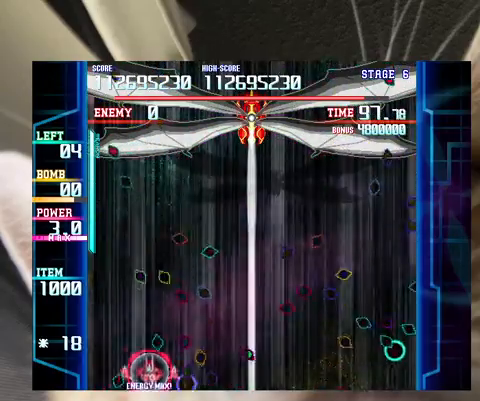
{"keys": ["down", "right", "shift"], "events": [[133, "shift", "up"], [133, "up", "up"], [167, "up", "down"], [233, "shift", "down"], [300, "left", "up"], [300, "up", "up"], [400, "down", "down"], [467, "right", "down"]]}
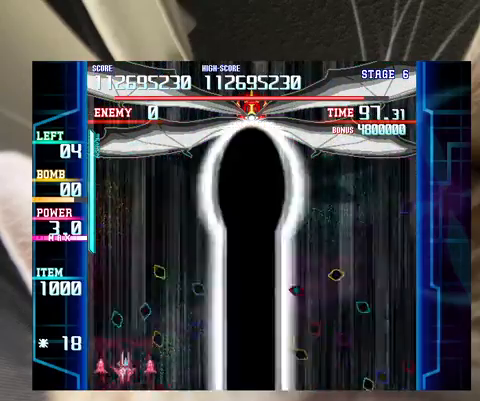
{"keys": ["shift", "up"], "events": [[100, "shift", "up"], [200, "shift", "down"], [267, "down", "up"], [333, "right", "up"], [433, "up", "down"]]}
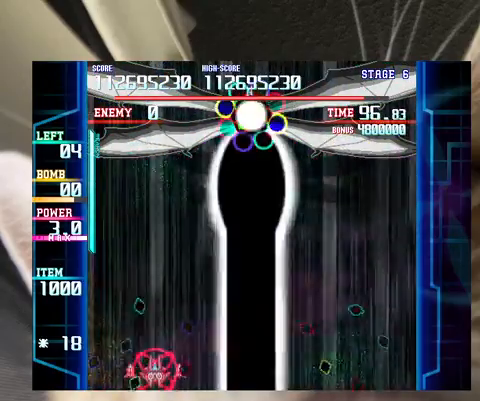
{"keys": ["c"], "events": [[100, "shift", "up"], [233, "right", "down"], [300, "c", "down"], [467, "right", "up"], [467, "up", "up"]]}
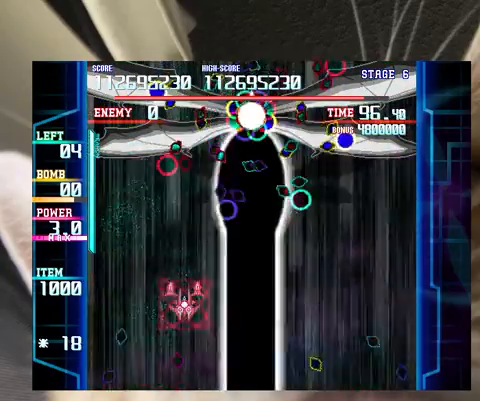
{"keys": ["down", "shift", "z"], "events": [[167, "c", "up"], [300, "down", "down"], [300, "shift", "down"], [367, "down", "up"], [367, "z", "down"], [433, "down", "down"], [433, "left", "down"], [500, "left", "up"]]}
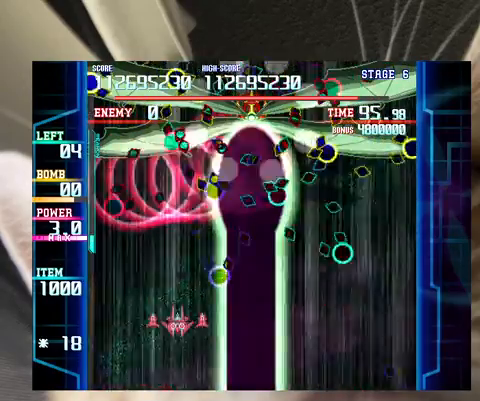
{"keys": ["left", "shift", "z"], "events": [[33, "down", "up"], [133, "down", "down"], [133, "left", "down"], [233, "down", "up"], [233, "left", "up"], [333, "down", "down"], [333, "left", "down"], [367, "left", "up"], [467, "left", "down"], [500, "down", "up"]]}
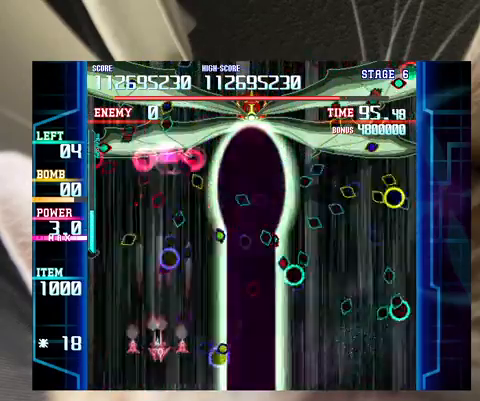
{"keys": ["c", "down"], "events": [[67, "up", "down"], [167, "left", "up"], [233, "right", "down"], [300, "shift", "up"], [333, "up", "up"], [400, "c", "down"], [400, "down", "down"], [400, "z", "up"], [467, "right", "up"]]}
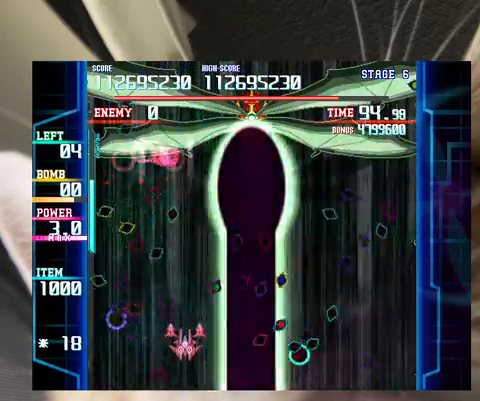
{"keys": ["c", "up"], "events": [[67, "down", "up"], [267, "up", "down"], [300, "left", "down"], [367, "left", "up"], [400, "up", "up"], [433, "up", "down"]]}
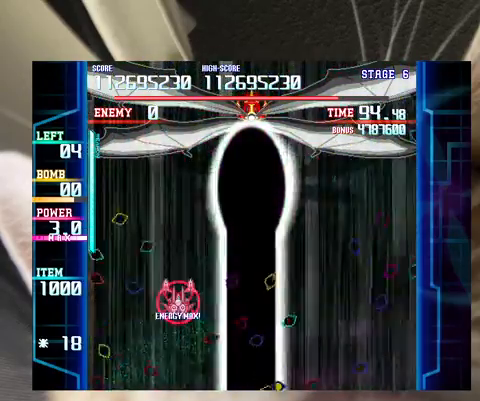
{"keys": ["down", "shift", "z"], "events": [[100, "up", "up"], [233, "up", "down"], [333, "c", "up"], [367, "up", "up"], [400, "z", "down"], [467, "down", "down"], [467, "shift", "down"]]}
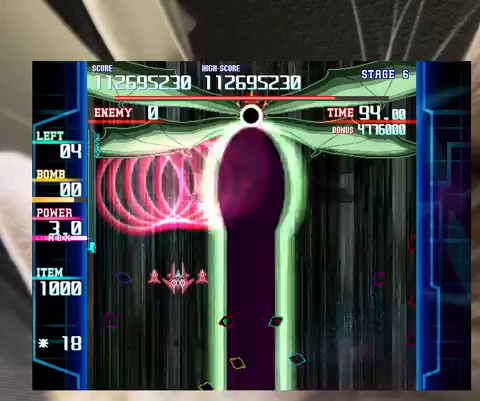
{"keys": ["shift", "z"], "events": [[67, "down", "up"], [133, "down", "down"], [233, "down", "up"], [333, "down", "down"], [433, "down", "up"]]}
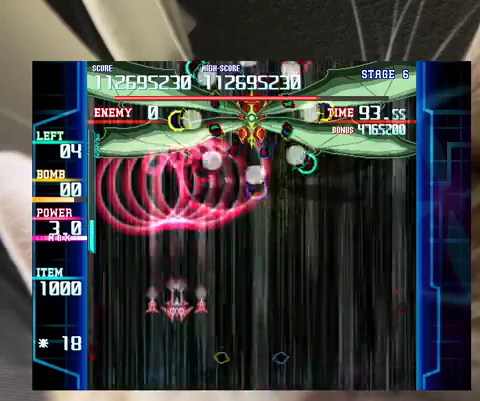
{"keys": ["c"], "events": [[33, "down", "down"], [133, "down", "up"], [200, "down", "down"], [200, "right", "down"], [300, "down", "up"], [300, "right", "up"], [300, "shift", "up"], [400, "right", "down"], [400, "z", "up"], [433, "right", "up"], [500, "c", "down"]]}
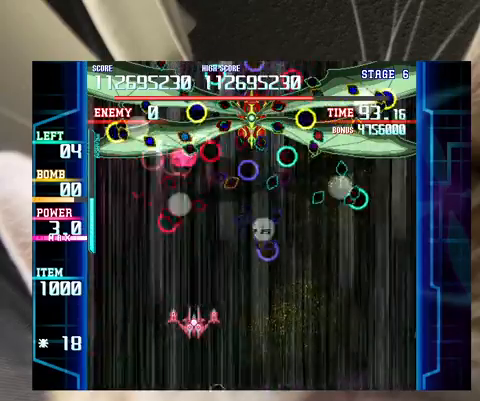
{"keys": ["c", "right"], "events": [[133, "down", "down"], [133, "left", "down"], [167, "down", "up"], [233, "left", "up"], [467, "right", "down"]]}
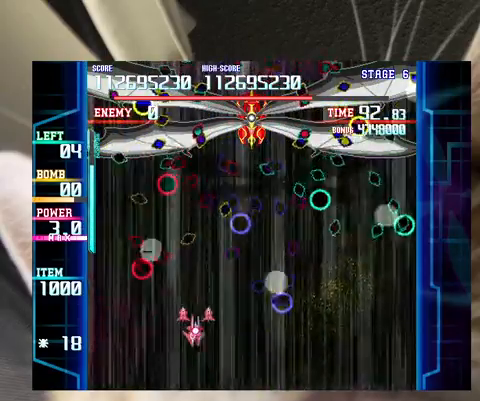
{"keys": ["c", "down", "left"], "events": [[67, "right", "up"], [433, "left", "down"], [467, "down", "down"]]}
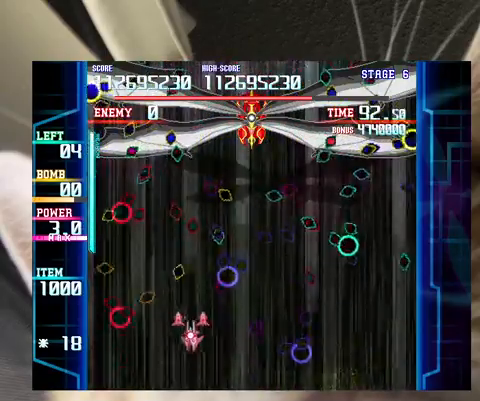
{"keys": ["down", "left", "shift", "z"], "events": [[33, "down", "up"], [33, "left", "up"], [200, "down", "down"], [200, "left", "down"], [267, "c", "up"], [300, "down", "up"], [300, "left", "up"], [333, "shift", "down"], [333, "z", "down"], [400, "left", "down"], [400, "z", "up"], [433, "down", "down"], [500, "z", "down"]]}
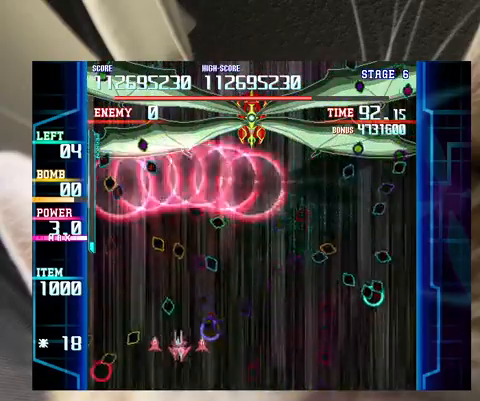
{"keys": ["shift", "z"], "events": [[33, "down", "up"], [67, "down", "down"], [133, "down", "up"], [167, "shift", "up"], [267, "shift", "down"], [367, "up", "down"], [400, "left", "up"], [467, "up", "up"]]}
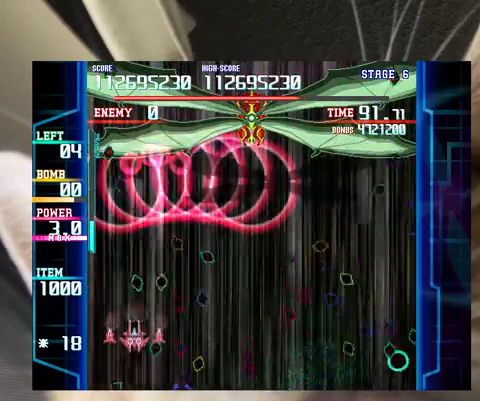
{"keys": ["down", "right", "shift", "z"], "events": [[133, "down", "down"], [133, "right", "down"], [300, "shift", "up"], [367, "shift", "down"]]}
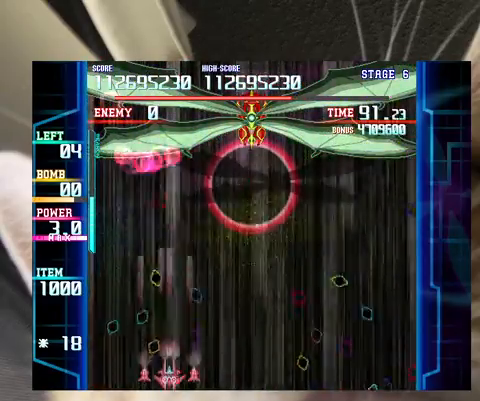
{"keys": ["c", "up"], "events": [[33, "down", "up"], [33, "right", "up"], [100, "left", "down"], [100, "up", "down"], [167, "left", "up"], [267, "shift", "up"], [333, "c", "down"], [400, "z", "up"]]}
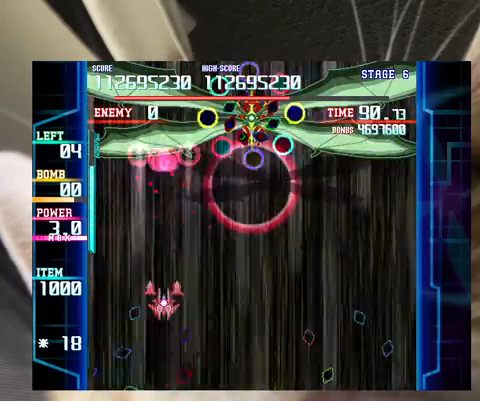
{"keys": ["c"], "events": [[33, "right", "down"], [67, "up", "up"], [233, "down", "down"], [267, "down", "up"], [300, "right", "up"]]}
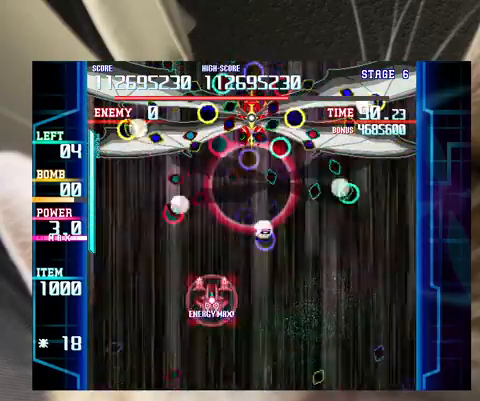
{"keys": ["down", "shift", "z"], "events": [[200, "c", "up"], [267, "z", "down"], [333, "down", "down"], [433, "down", "up"], [433, "shift", "down"], [500, "down", "down"]]}
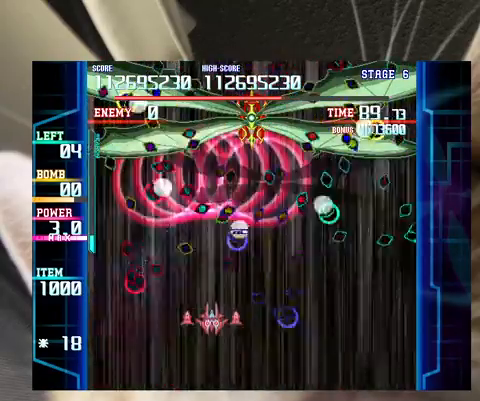
{"keys": ["right", "shift", "z"], "events": [[300, "down", "up"], [300, "shift", "up"], [333, "down", "down"], [400, "right", "down"], [400, "shift", "down"], [433, "down", "up"]]}
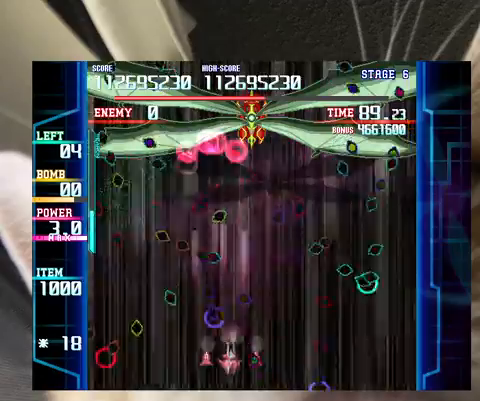
{"keys": ["right", "shift", "up", "z"], "events": [[33, "right", "up"], [167, "right", "down"], [233, "down", "down"], [233, "shift", "up"], [367, "down", "up"], [367, "shift", "down"], [467, "up", "down"]]}
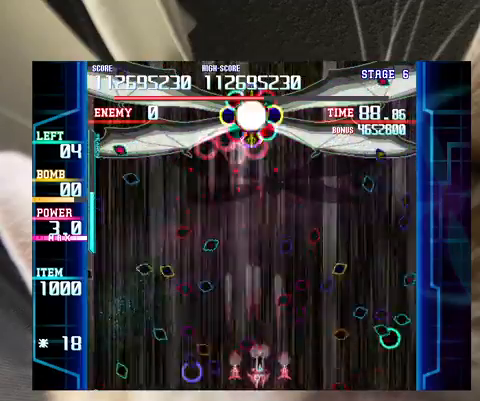
{"keys": ["c"], "events": [[100, "right", "up"], [100, "shift", "up"], [200, "left", "down"], [433, "left", "up"], [433, "up", "up"], [433, "z", "up"], [500, "c", "down"]]}
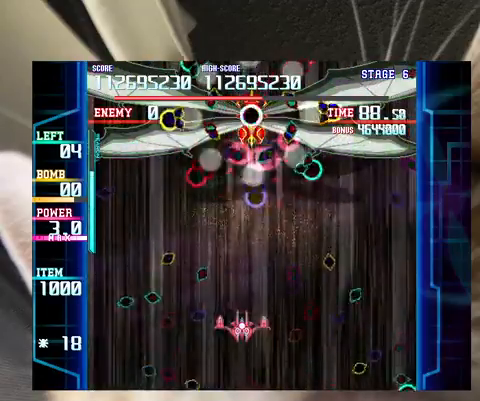
{"keys": ["c"], "events": []}
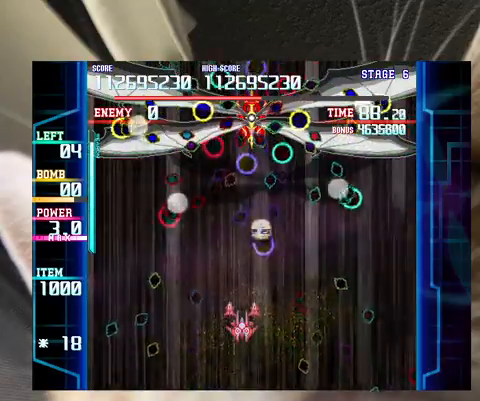
{"keys": ["c"], "events": [[233, "left", "down"], [267, "left", "up"], [400, "up", "down"], [467, "up", "up"]]}